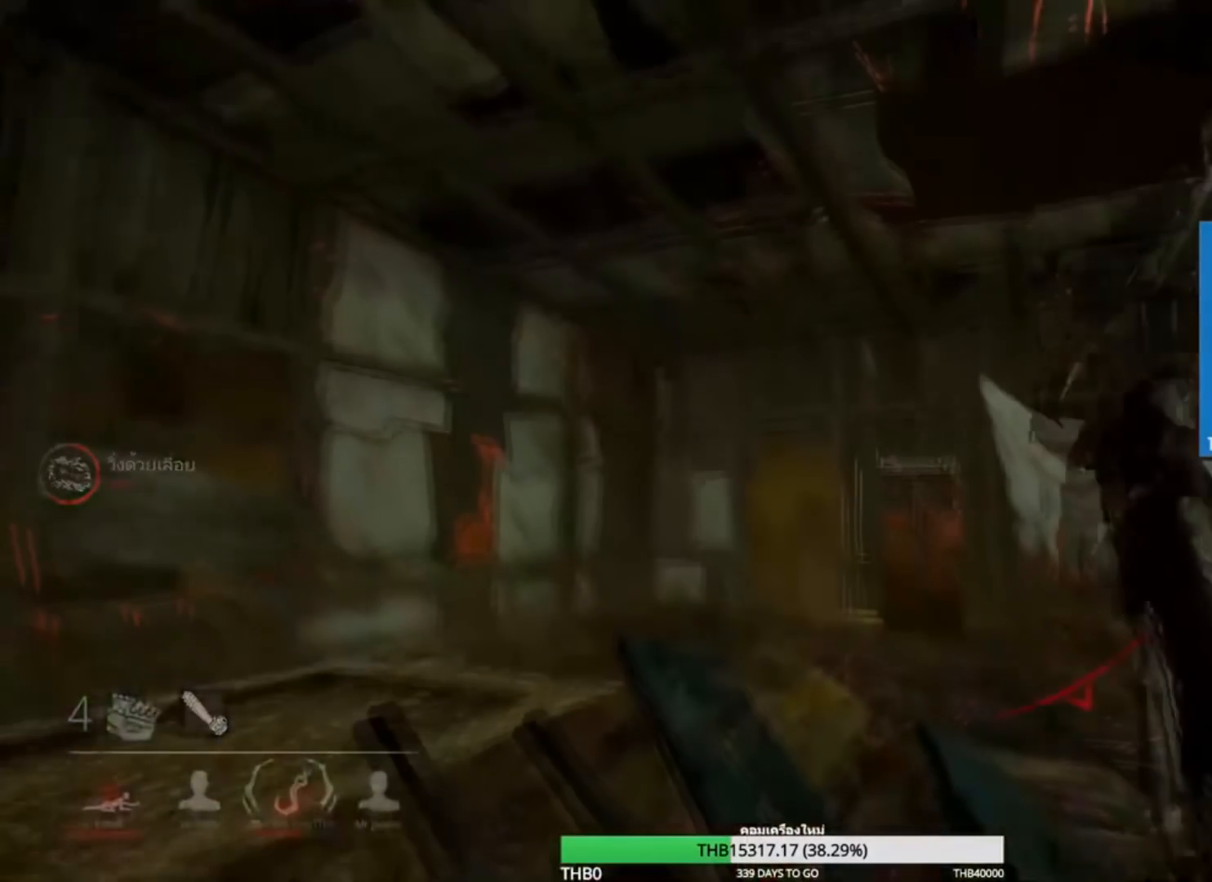
Gameplay with keyboard and mouse; each line is a JSON object with the keys and mouse buttons held at the frame after it. "events" lists presses ("down") and releases ("up") of "1", "2", "3", "4", "5", "a", "alt", "c", "caps_lock", "ctrl", "d", "e", "f", "g", "q", "r", "s", "shift", "space", "t", "tab", "v", "w", "x", "z", "mouse_left", "mouse_wheel" and "mouse_right" between this image and that frame as [ms after this image, input, new state], when the widget could be followed in between. "mouse_left", "mouse_wheel", "mouse_right" = the "left", "wheel", "right" buttons of the "mouse" list. No other keys are recorded. "wheel" means that the mouse wheel is clicked or scrolled. Not read: mouse_move.
{"keys": ["d", "s"], "mouse": ["right"], "events": [[200, "d", "down"], [267, "mouse_right", "down"]]}
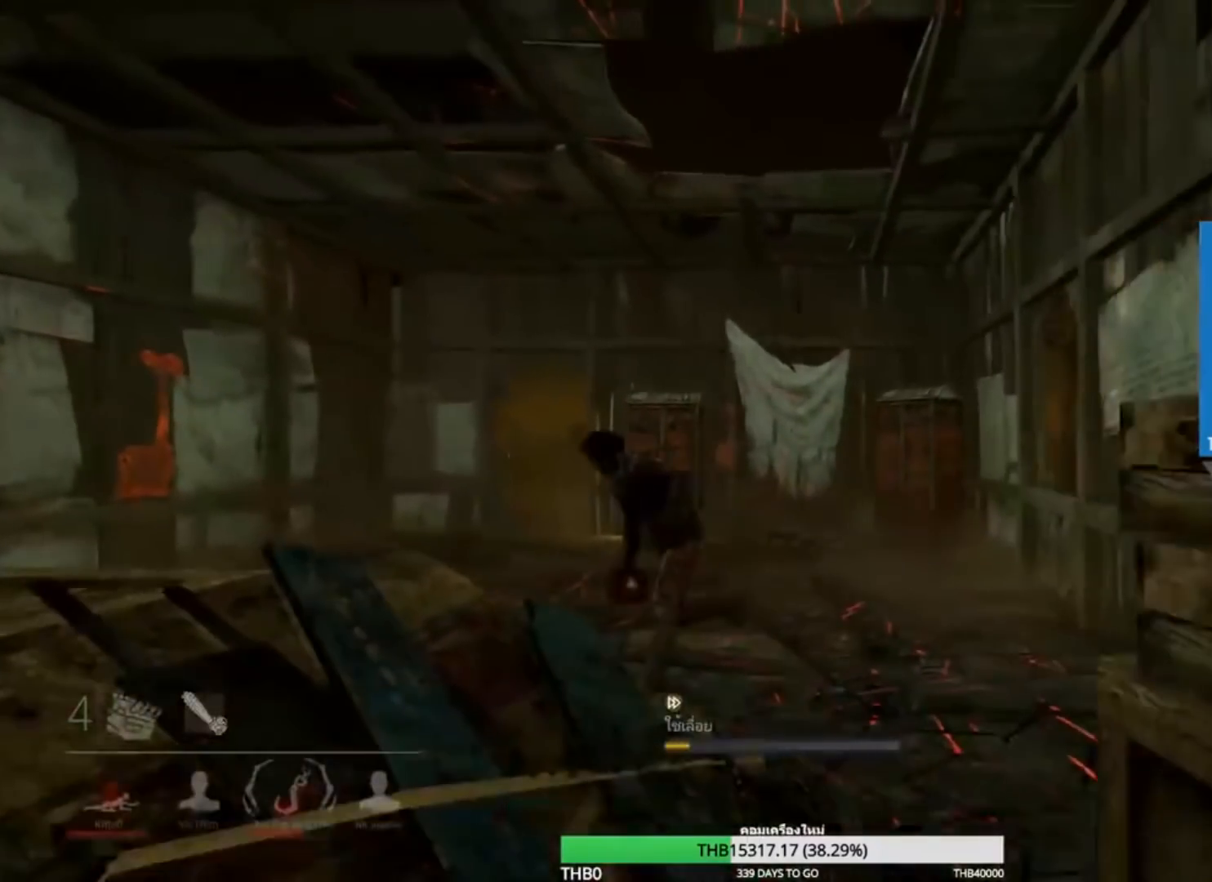
{"keys": ["a"], "mouse": ["right"], "events": [[167, "a", "down"], [234, "d", "up"], [401, "s", "up"]]}
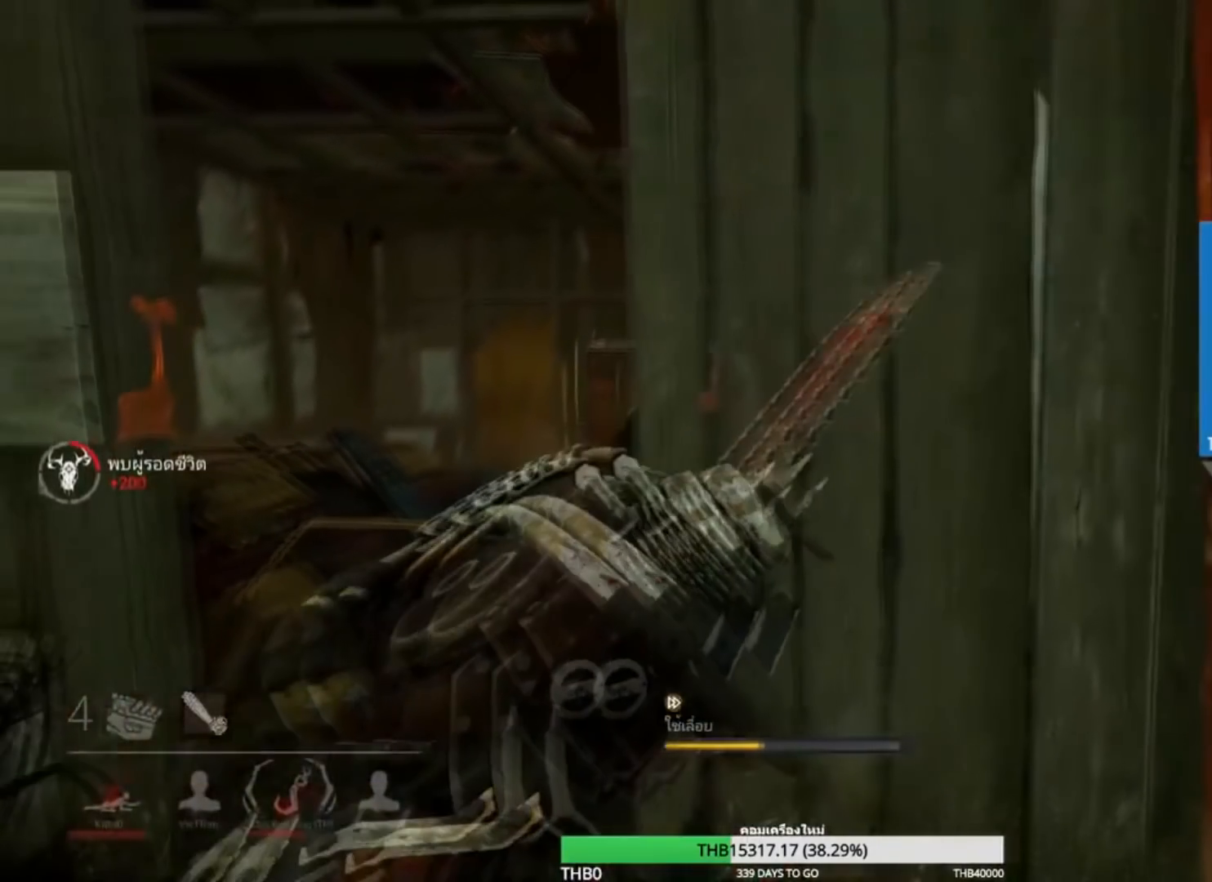
{"keys": ["w"], "mouse": ["right"], "events": [[333, "w", "down"], [367, "a", "up"]]}
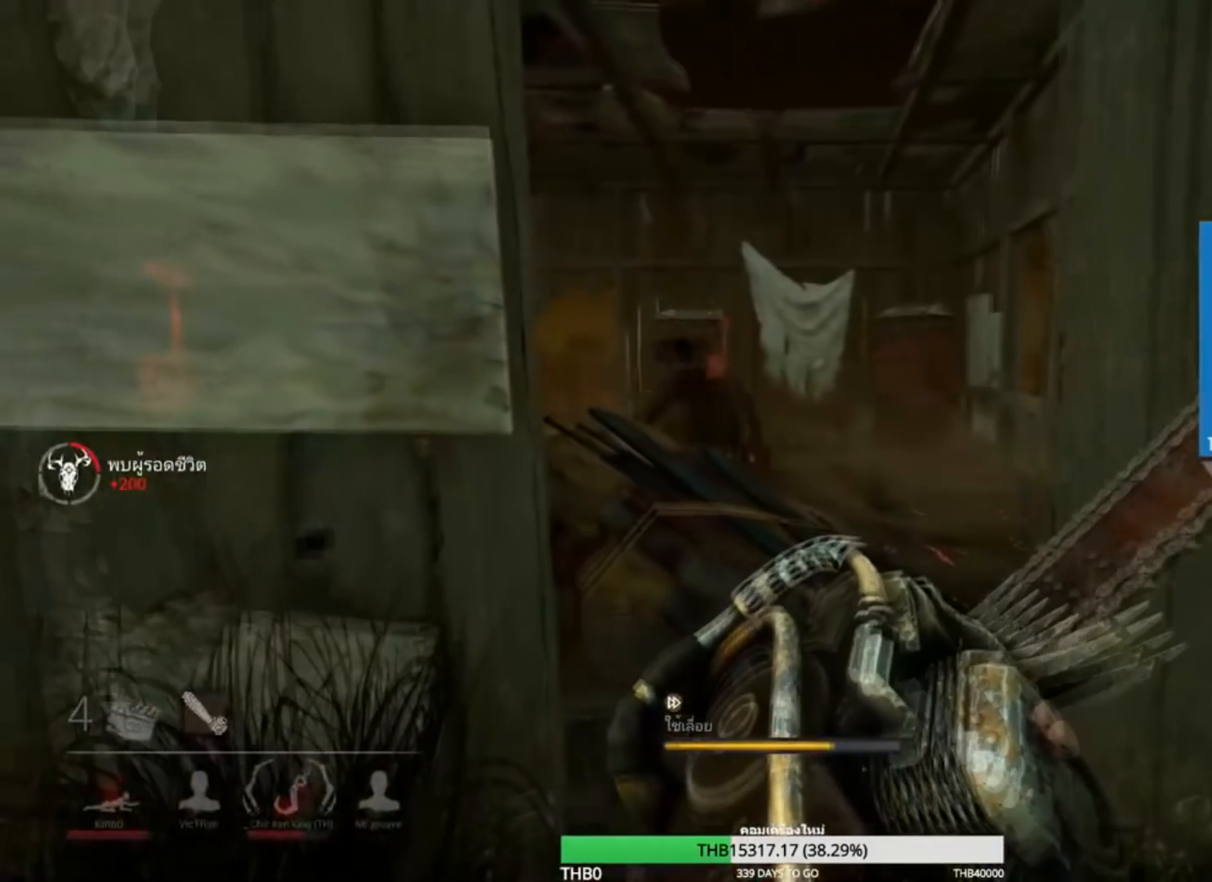
{"keys": ["w"], "mouse": ["right"], "events": [[34, "w", "up"], [100, "w", "down"]]}
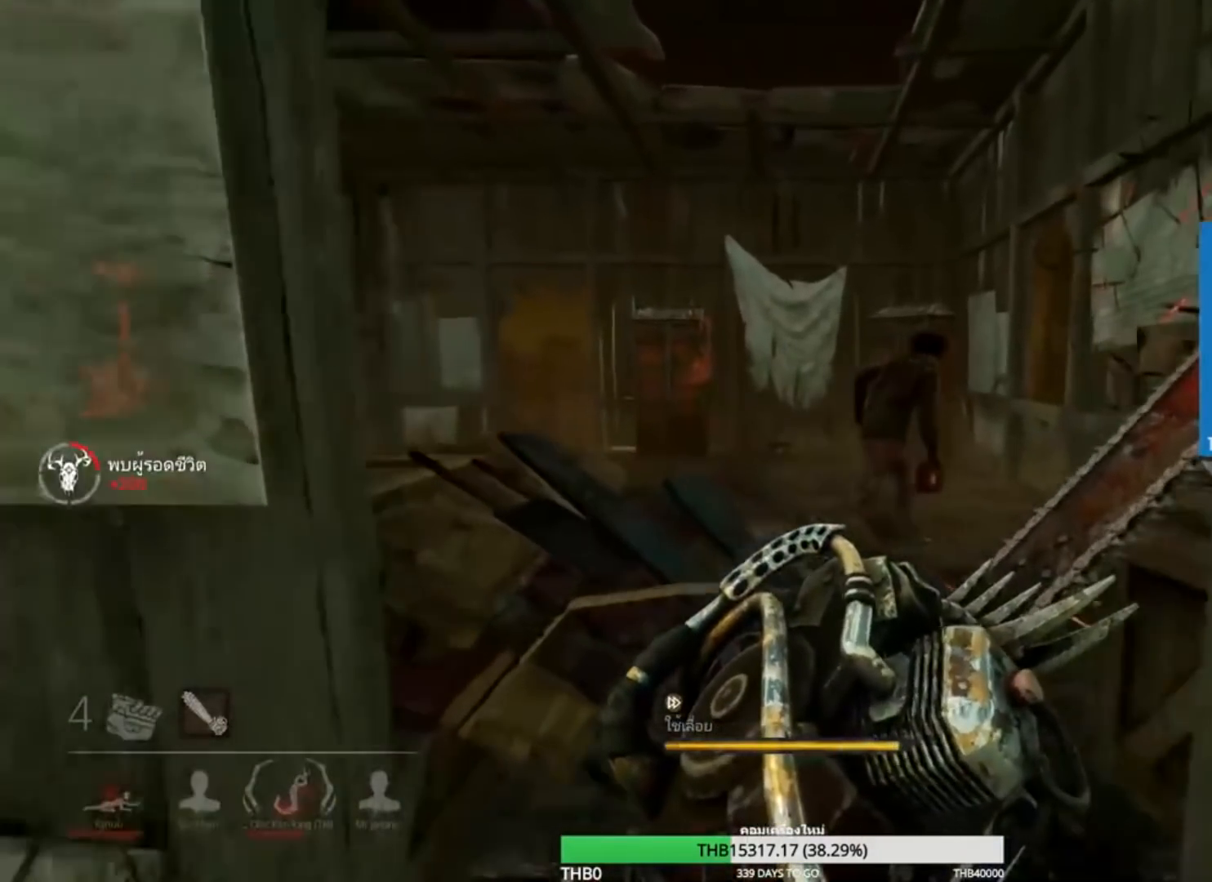
{"keys": [], "mouse": [], "events": [[350, "mouse_right", "up"], [384, "w", "up"]]}
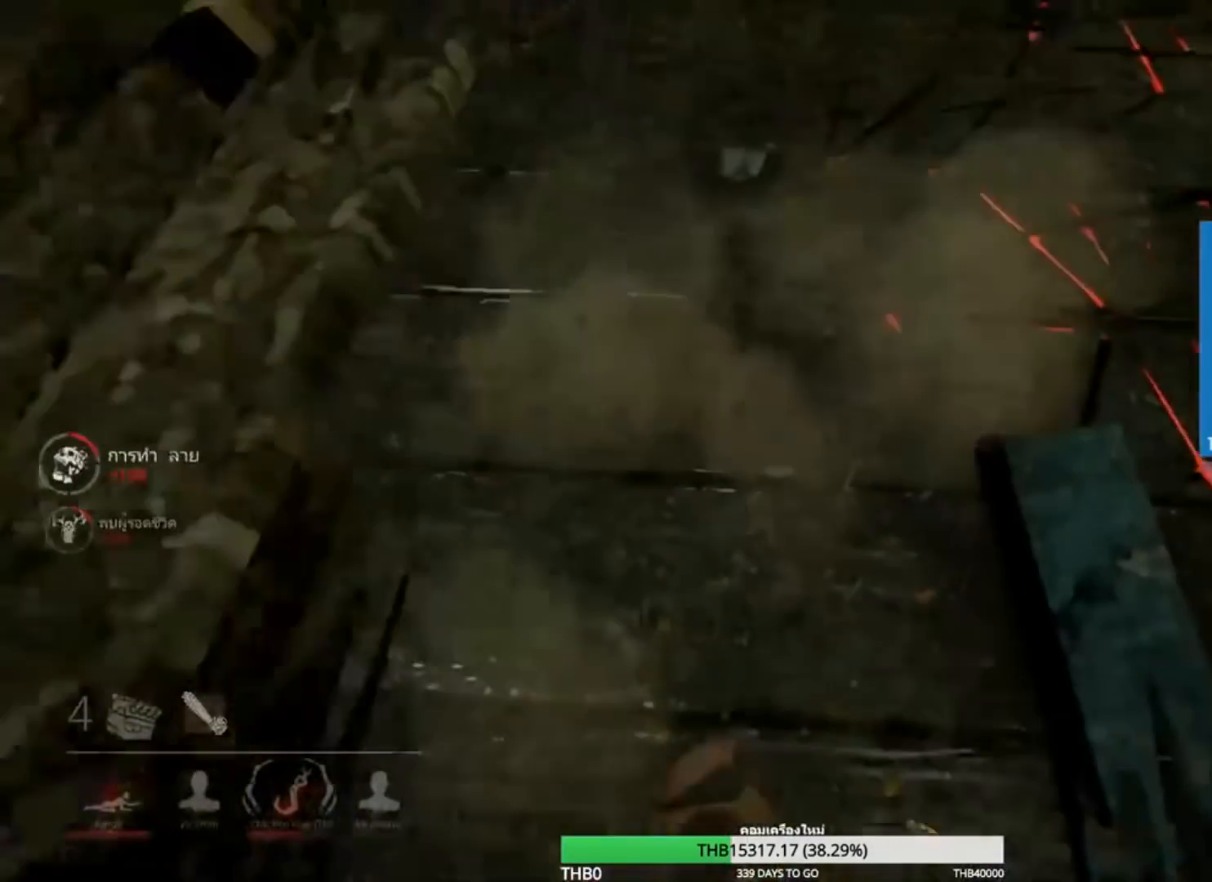
{"keys": ["d", "s"], "mouse": [], "events": [[83, "s", "down"], [250, "s", "up"], [317, "d", "down"], [417, "s", "down"]]}
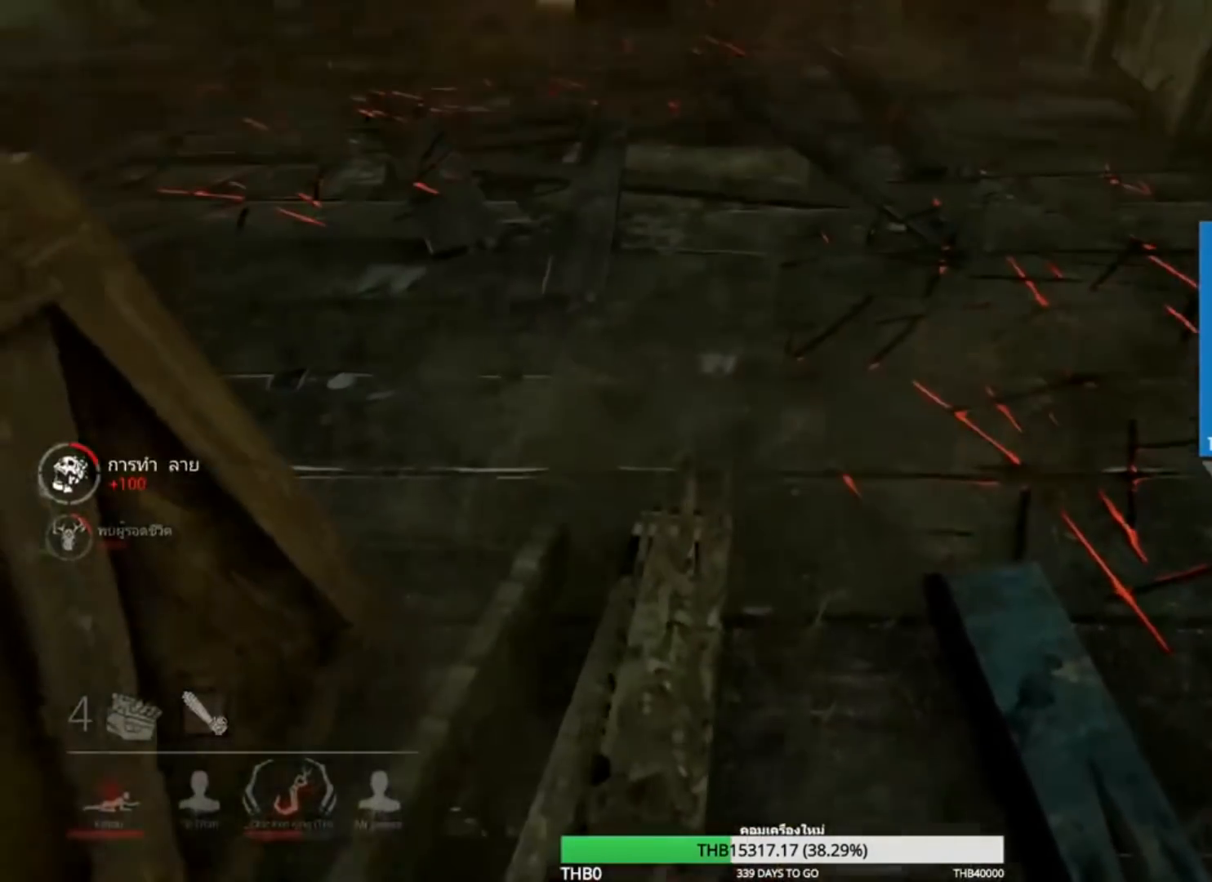
{"keys": ["d", "w"], "mouse": [], "events": [[417, "s", "up"], [501, "w", "down"]]}
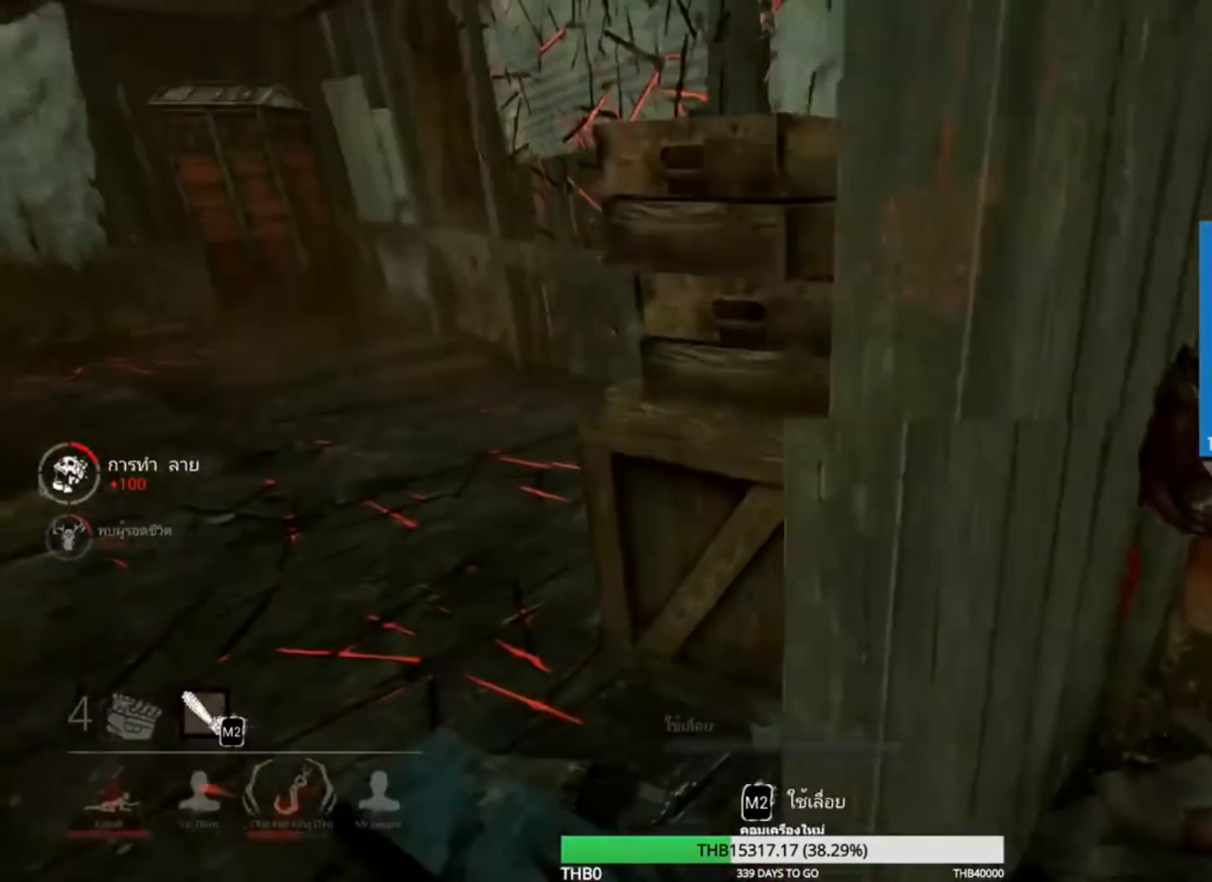
{"keys": ["d", "w"], "mouse": [], "events": []}
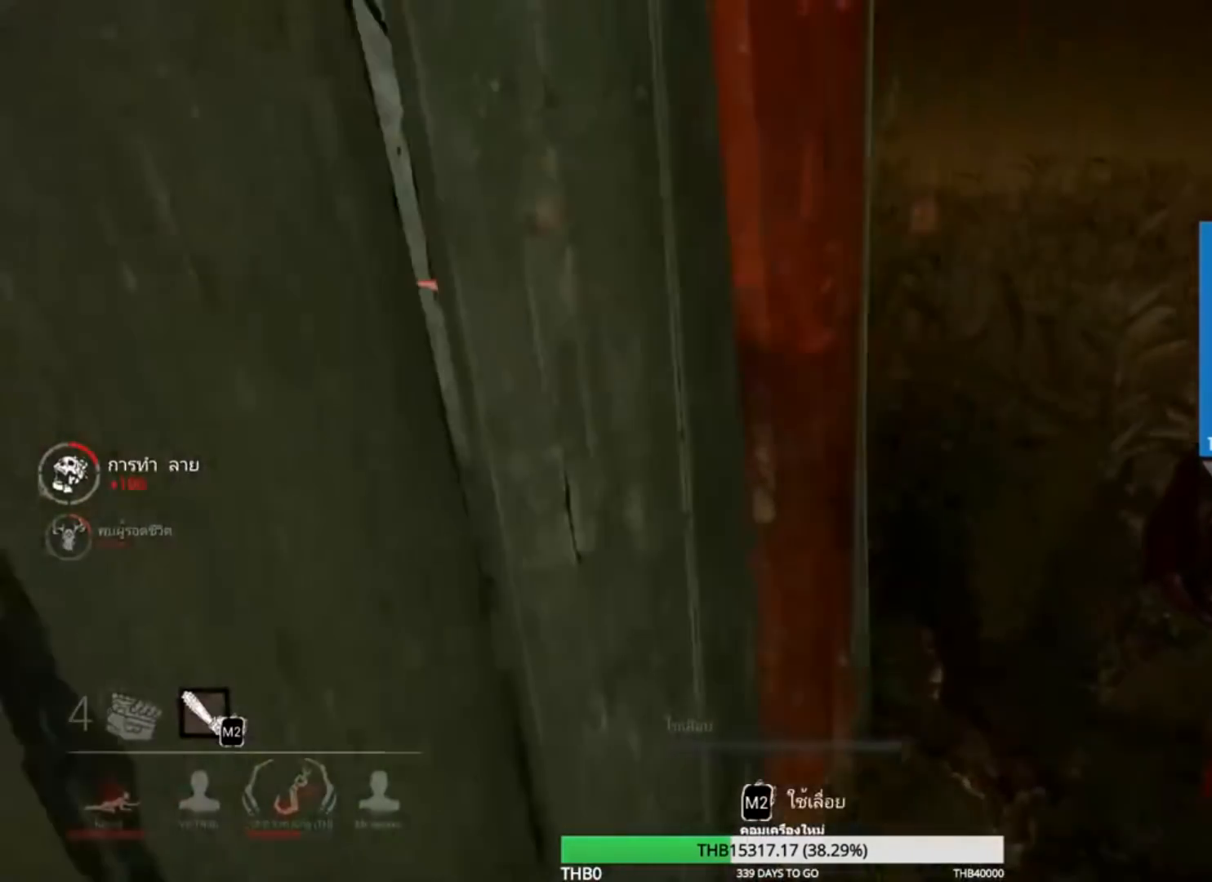
{"keys": ["w"], "mouse": [], "events": [[350, "d", "up"]]}
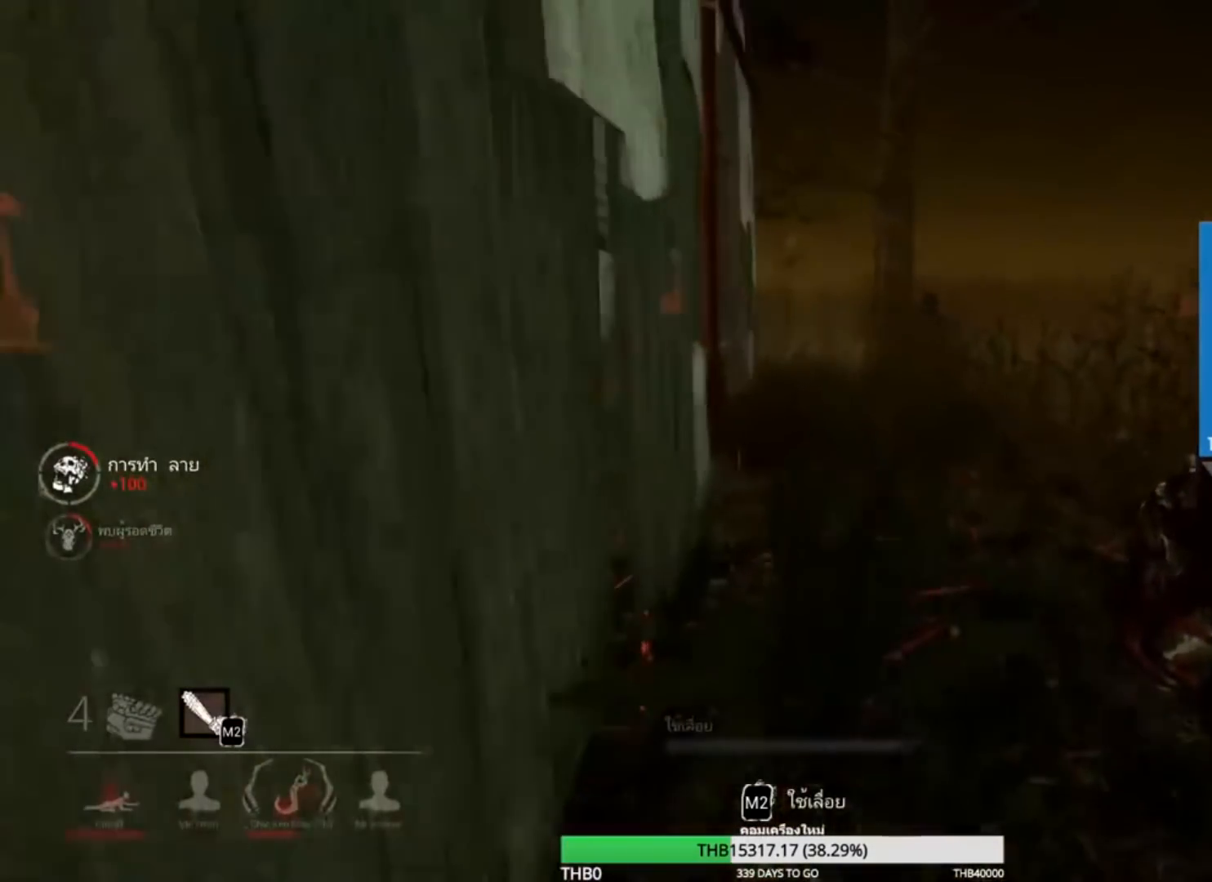
{"keys": ["w"], "mouse": [], "events": []}
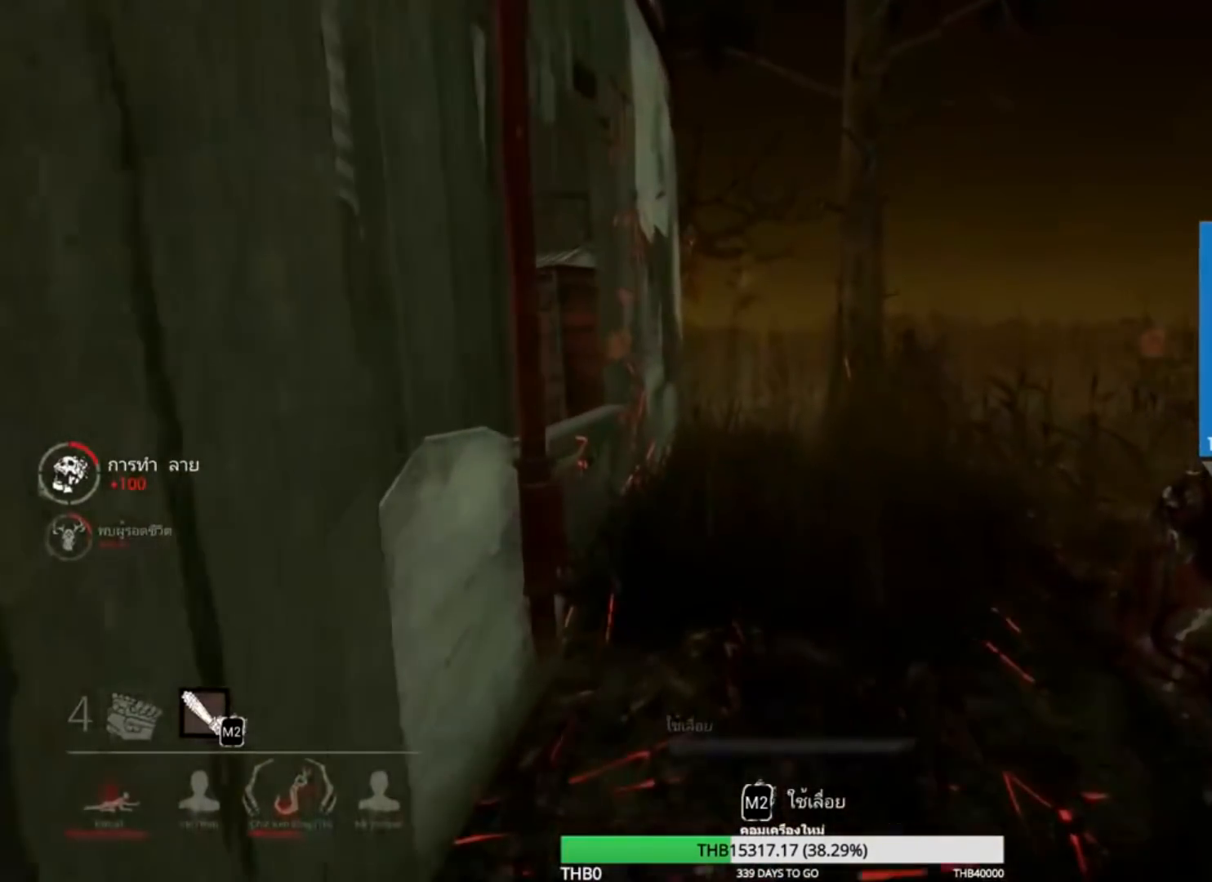
{"keys": ["w"], "mouse": [], "events": []}
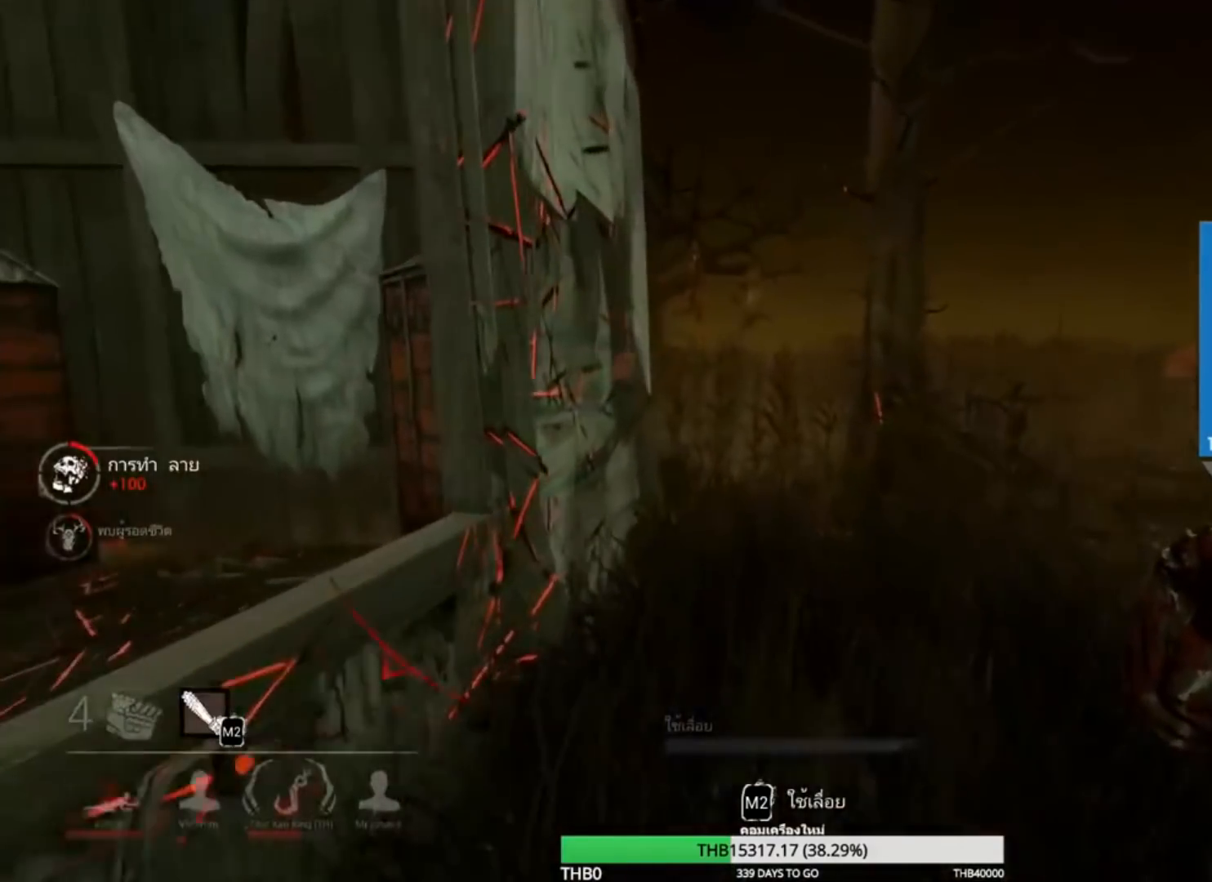
{"keys": ["w"], "mouse": ["right"], "events": [[250, "mouse_right", "down"]]}
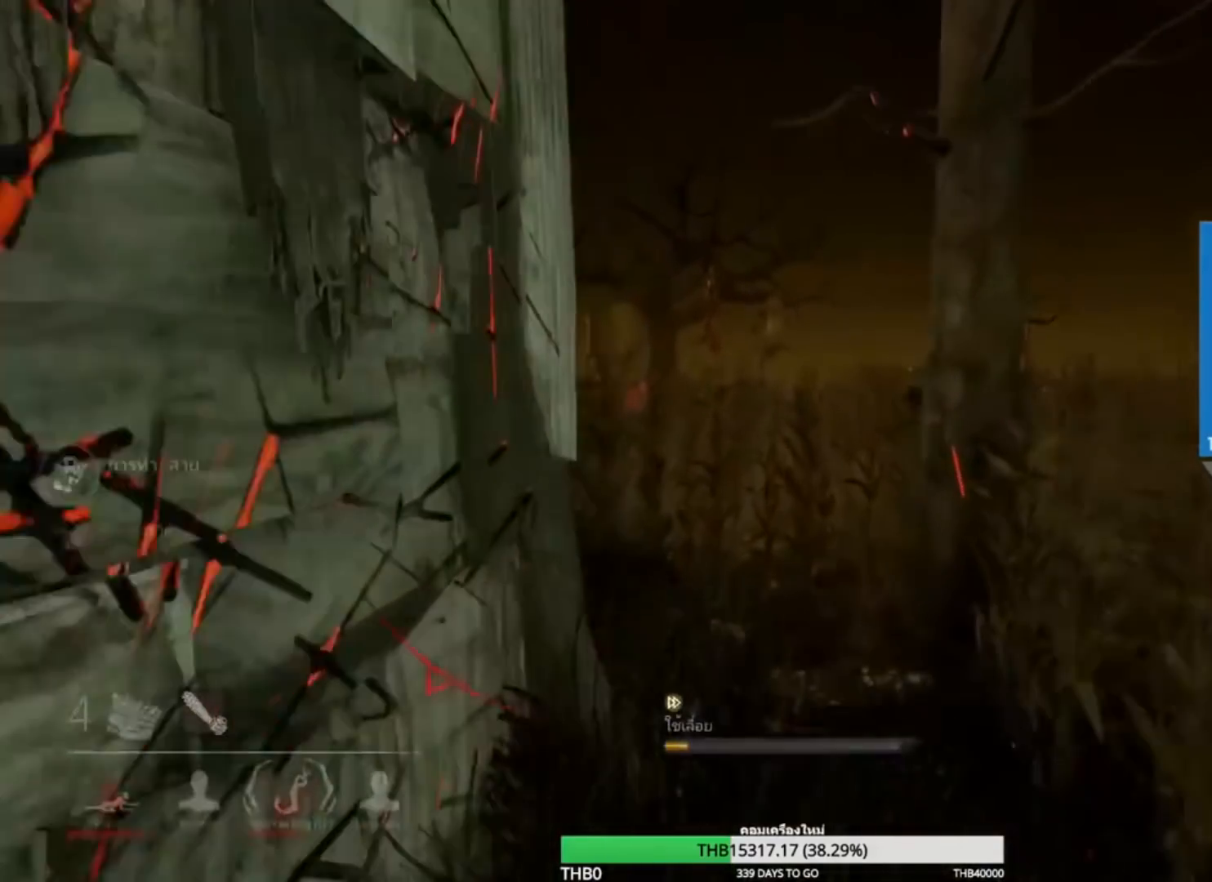
{"keys": ["w"], "mouse": ["right"], "events": []}
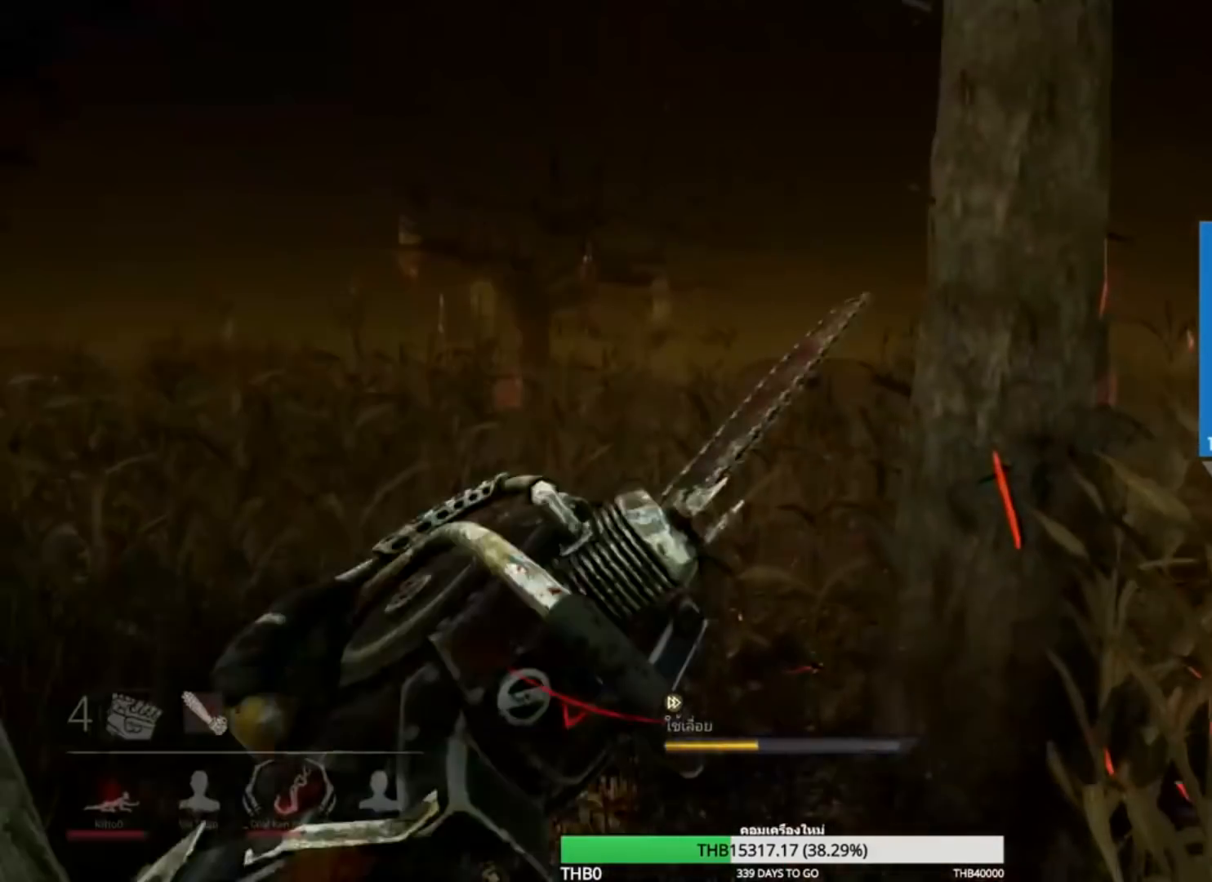
{"keys": ["w"], "mouse": ["right"], "events": [[66, "a", "down"], [283, "a", "up"]]}
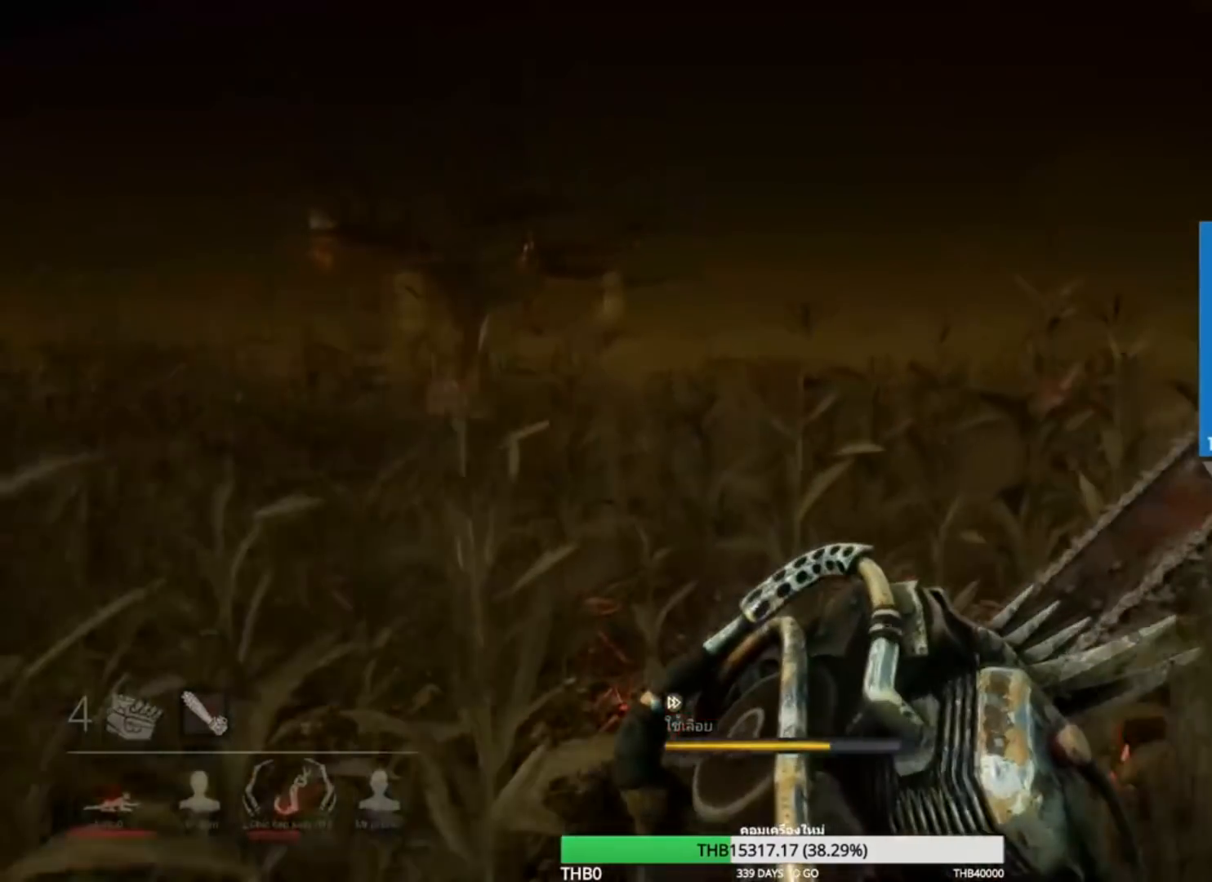
{"keys": ["w"], "mouse": ["right"], "events": []}
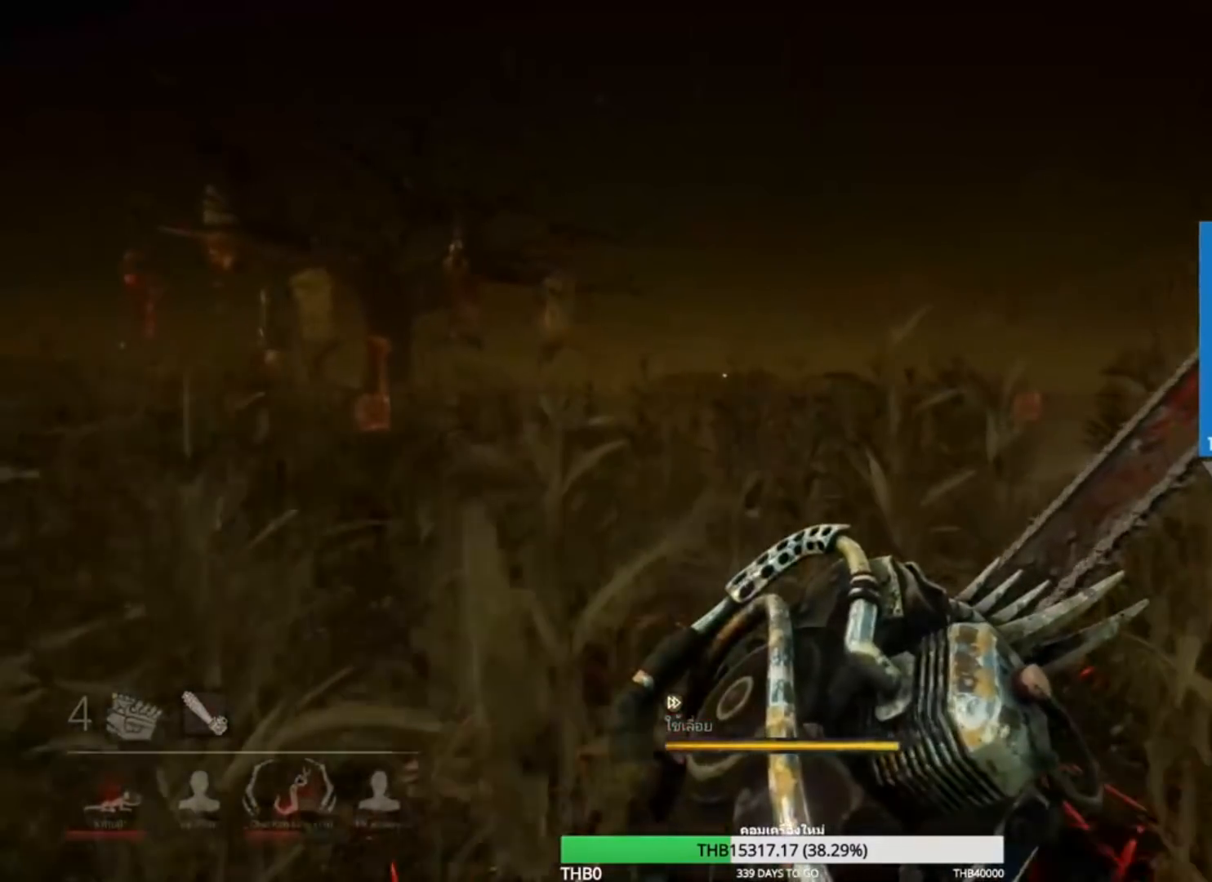
{"keys": ["w"], "mouse": ["right"], "events": []}
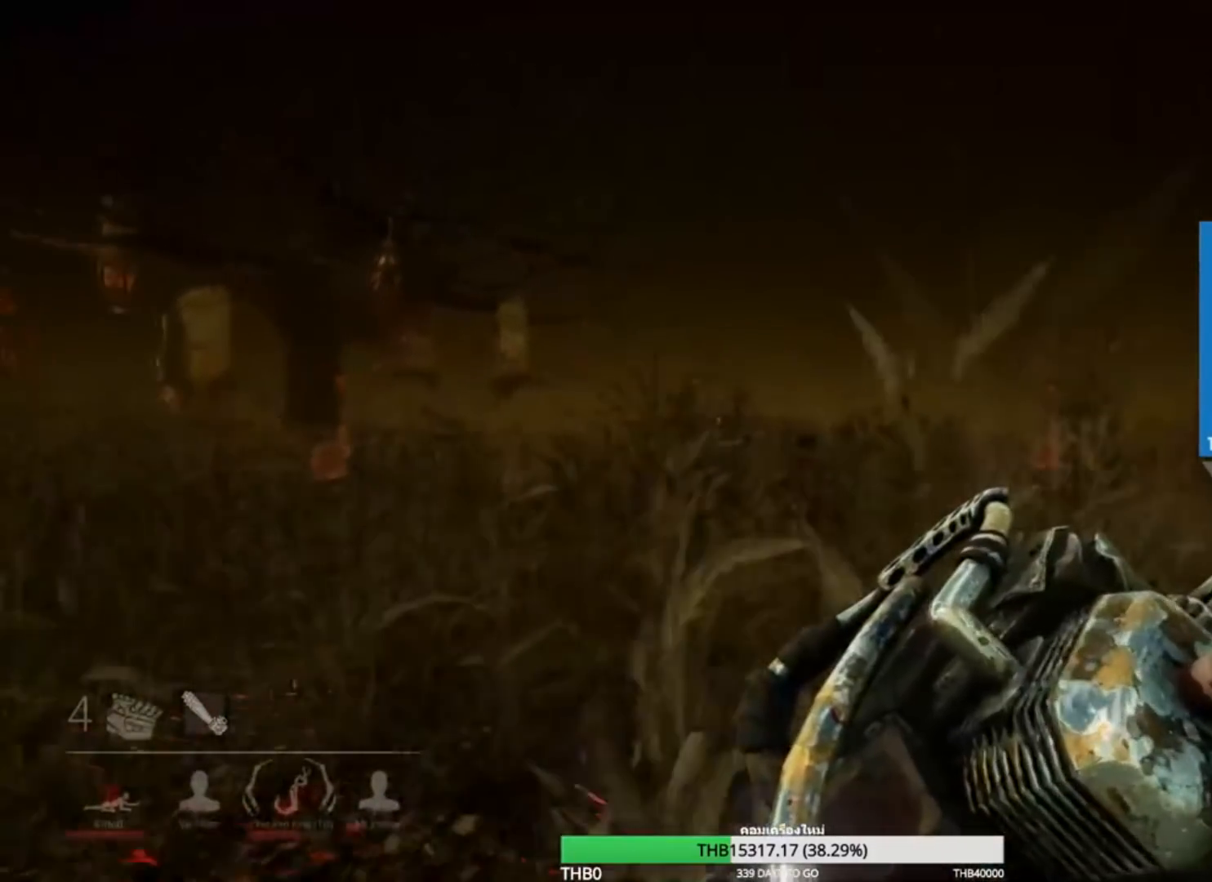
{"keys": ["w"], "mouse": ["right"], "events": []}
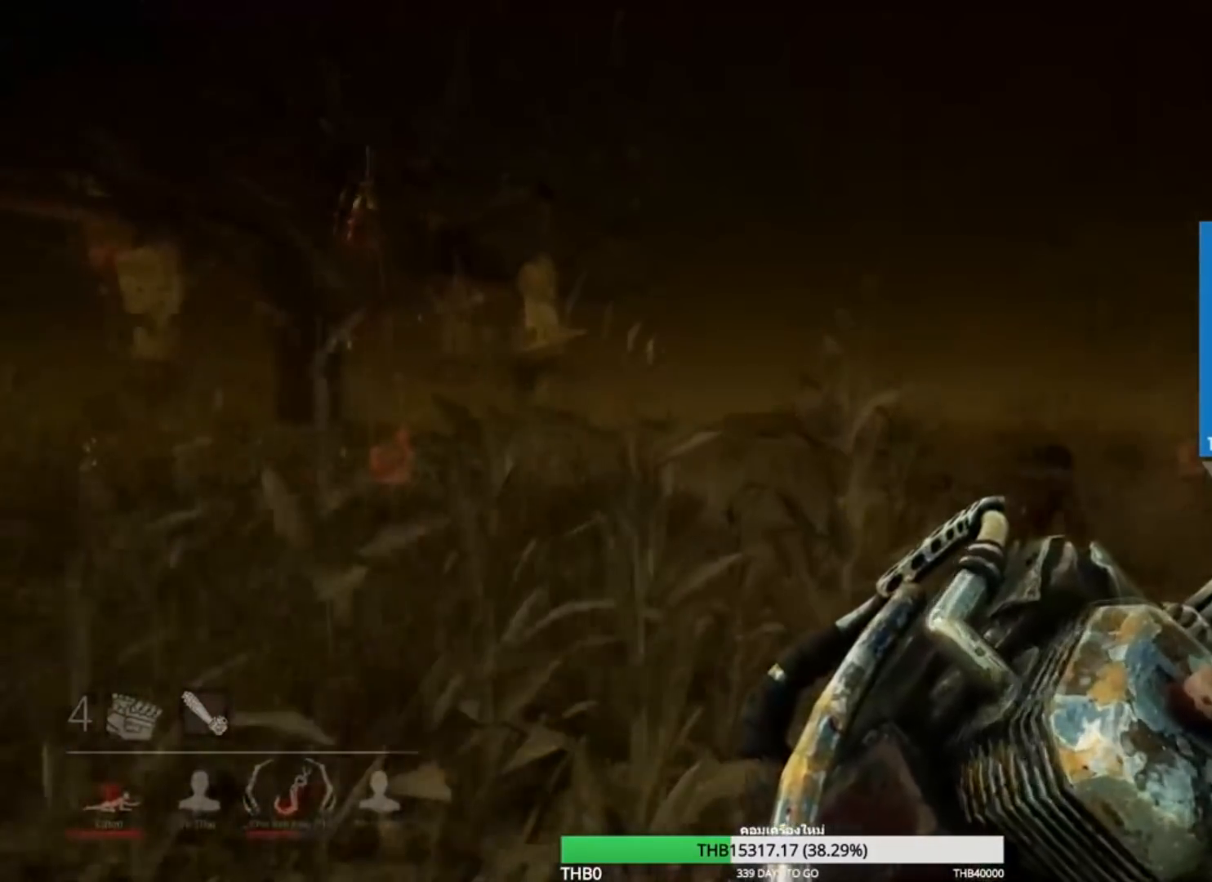
{"keys": ["d", "w"], "mouse": [], "events": [[66, "d", "down"], [317, "w", "up"], [383, "mouse_right", "up"], [467, "w", "down"]]}
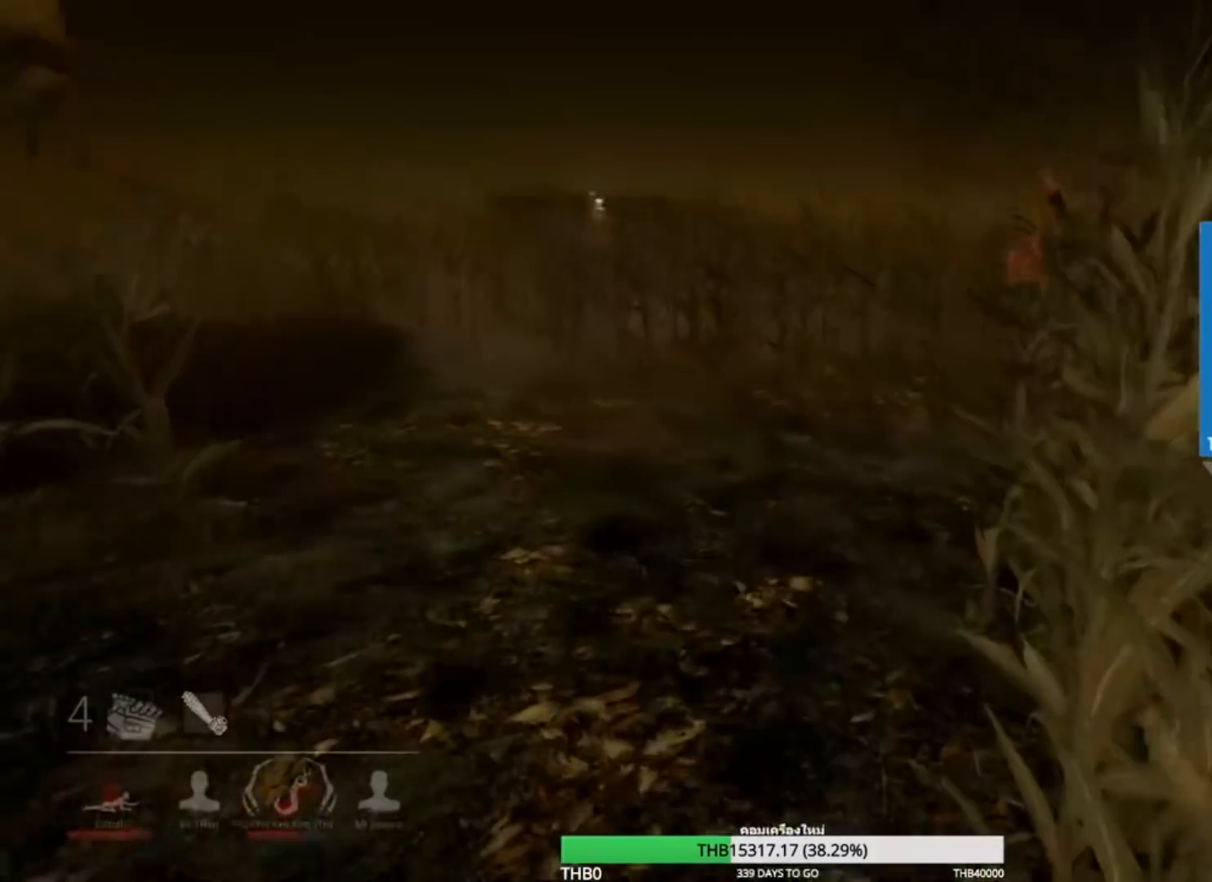
{"keys": ["d", "w"], "mouse": [], "events": []}
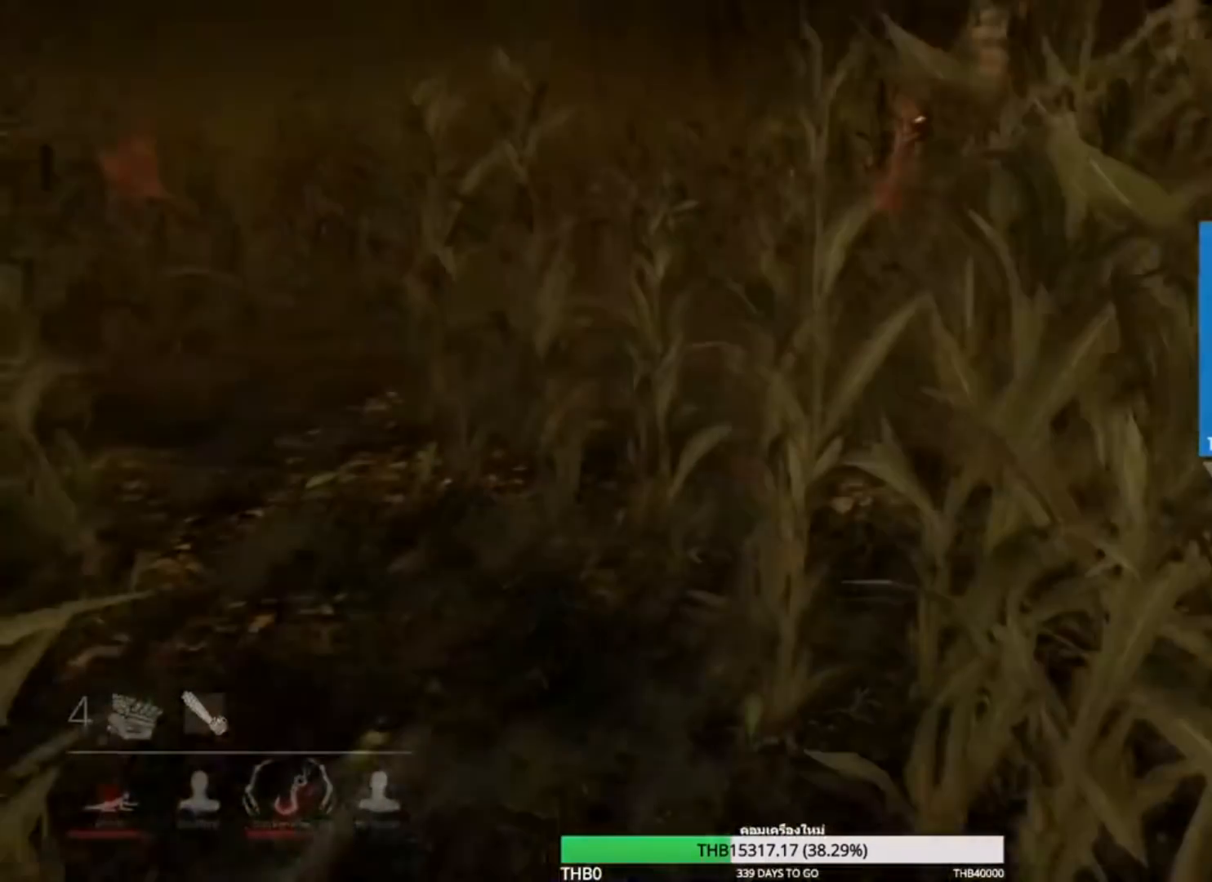
{"keys": ["a", "w"], "mouse": [], "events": [[150, "d", "up"], [500, "a", "down"]]}
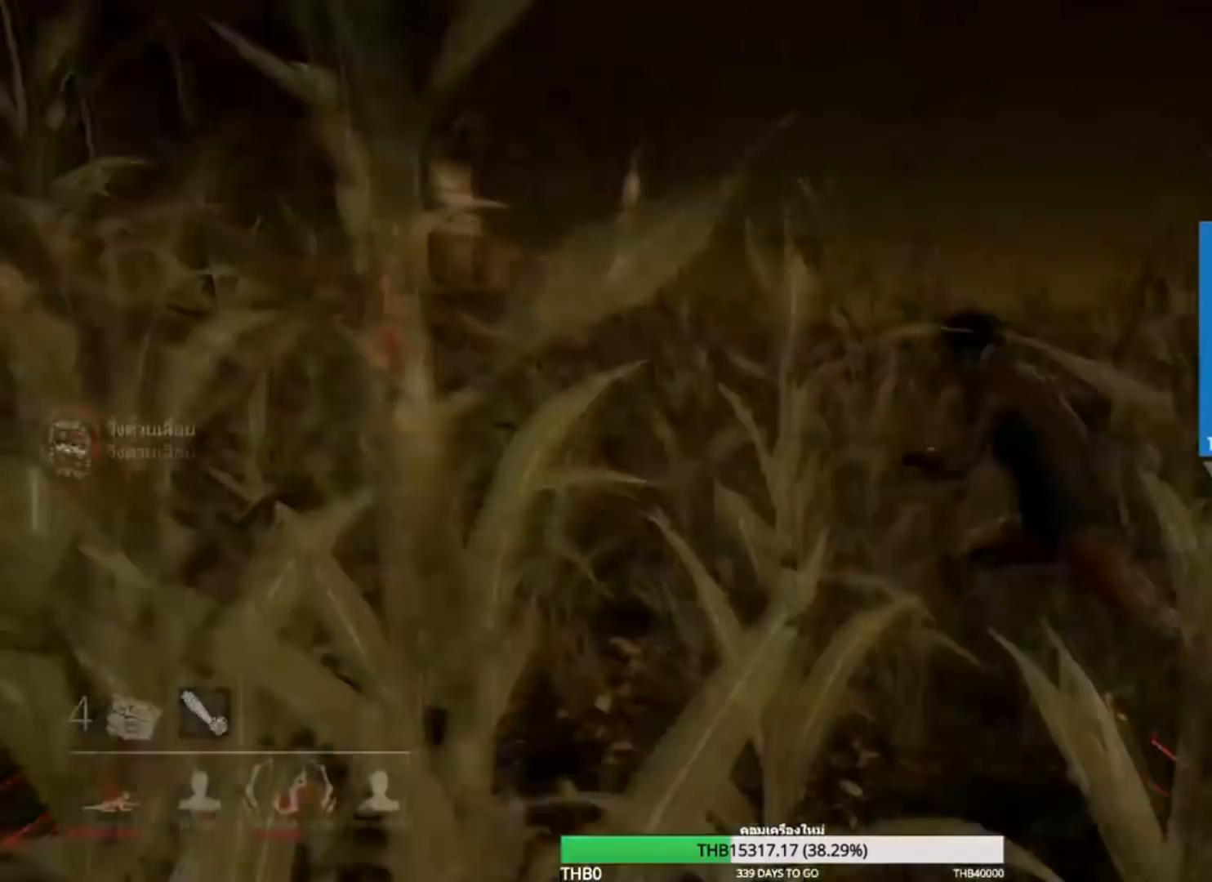
{"keys": ["w"], "mouse": [], "events": [[317, "a", "up"]]}
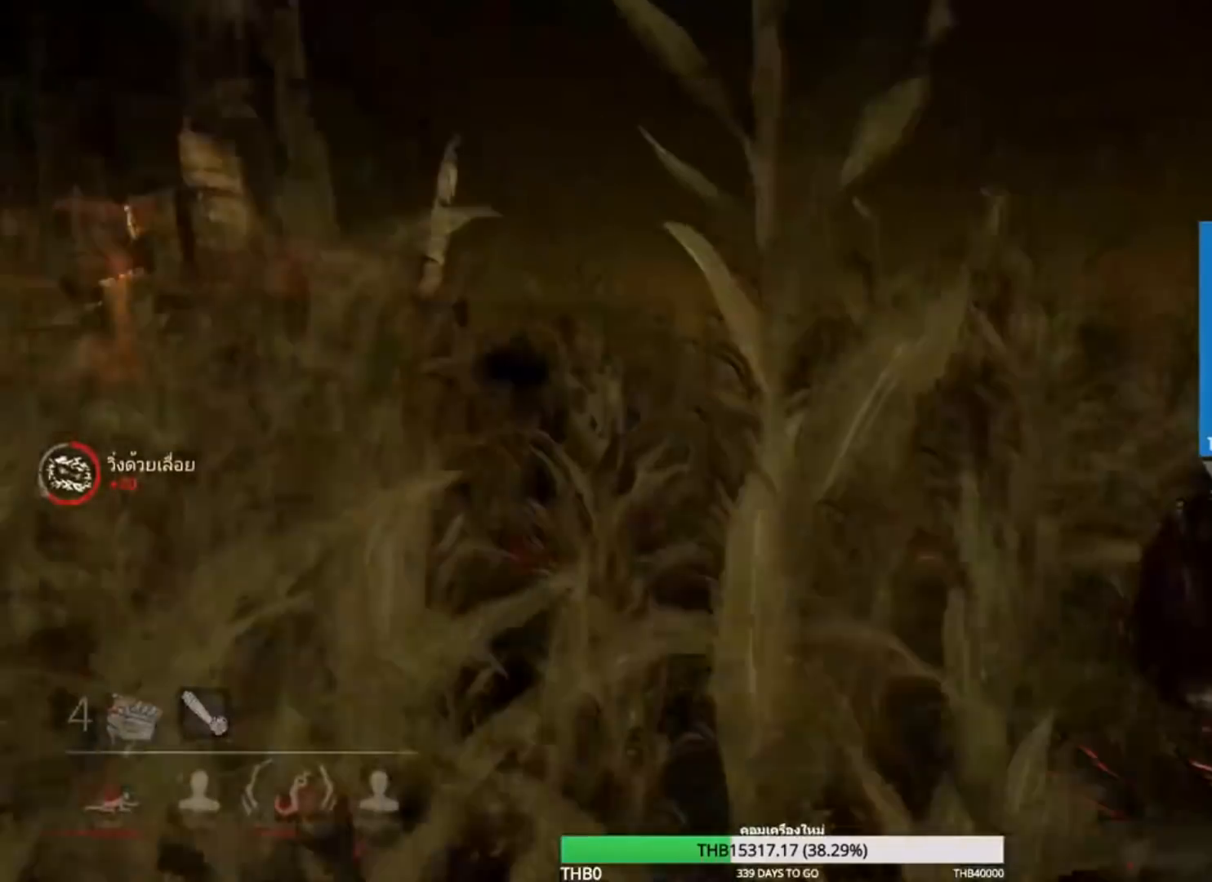
{"keys": ["w"], "mouse": [], "events": []}
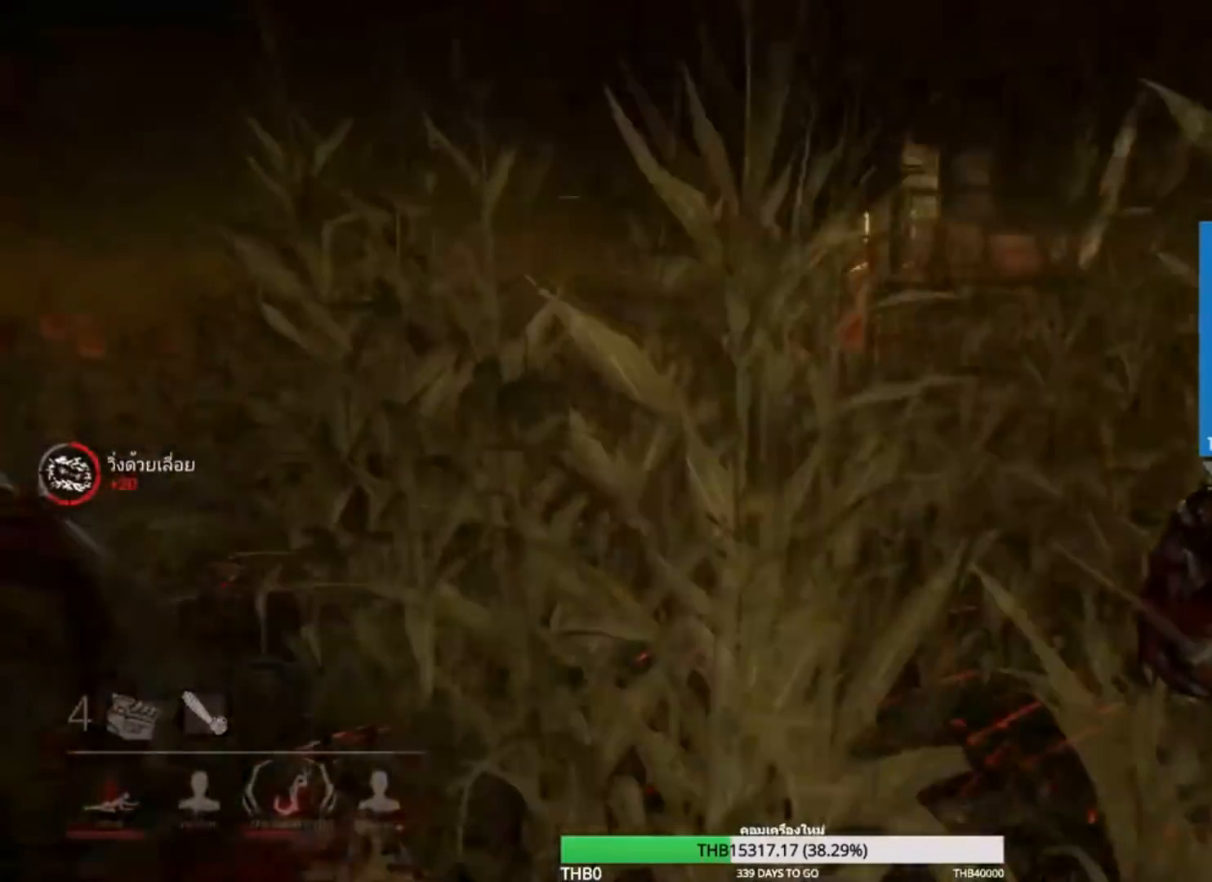
{"keys": ["w"], "mouse": ["right"], "events": [[133, "mouse_right", "down"], [167, "a", "down"], [334, "a", "up"]]}
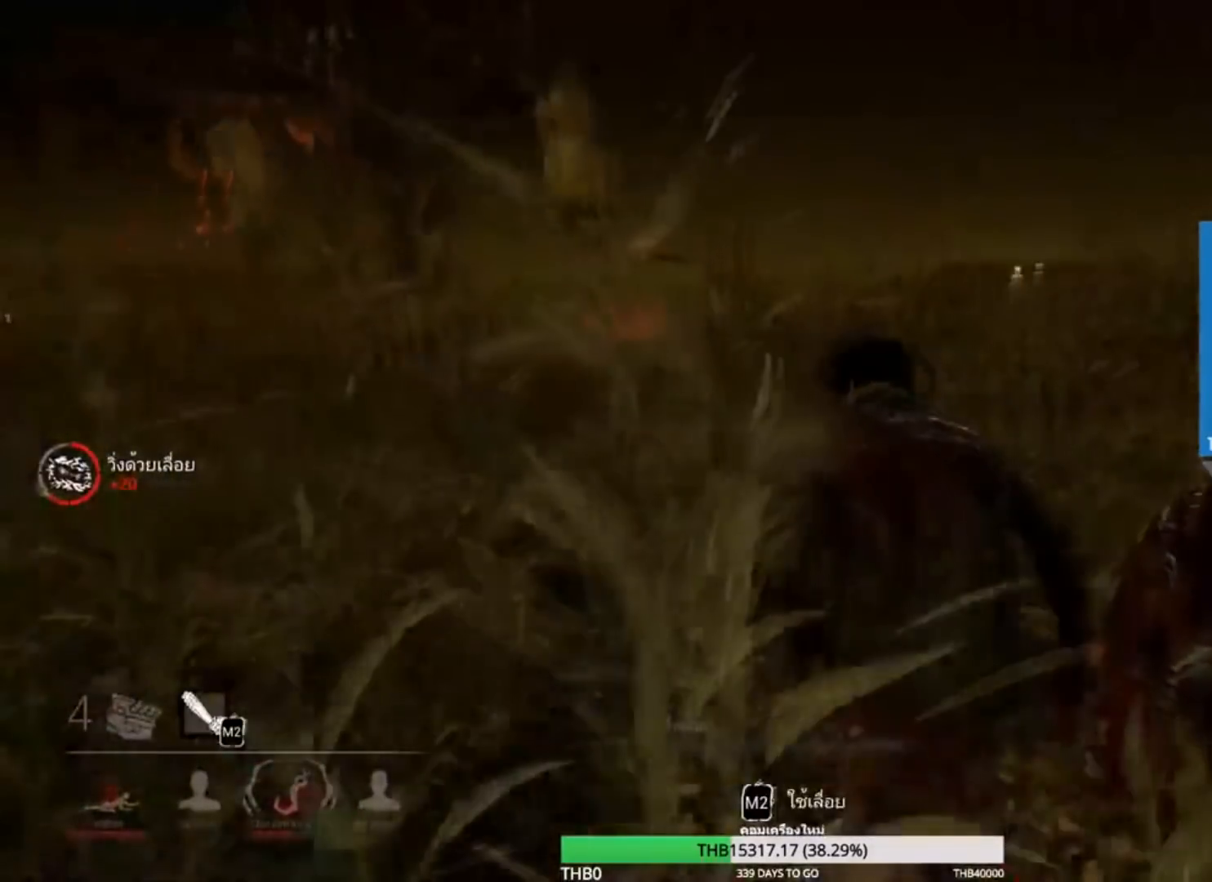
{"keys": ["w"], "mouse": ["right"], "events": [[133, "mouse_right", "up"], [233, "mouse_right", "down"]]}
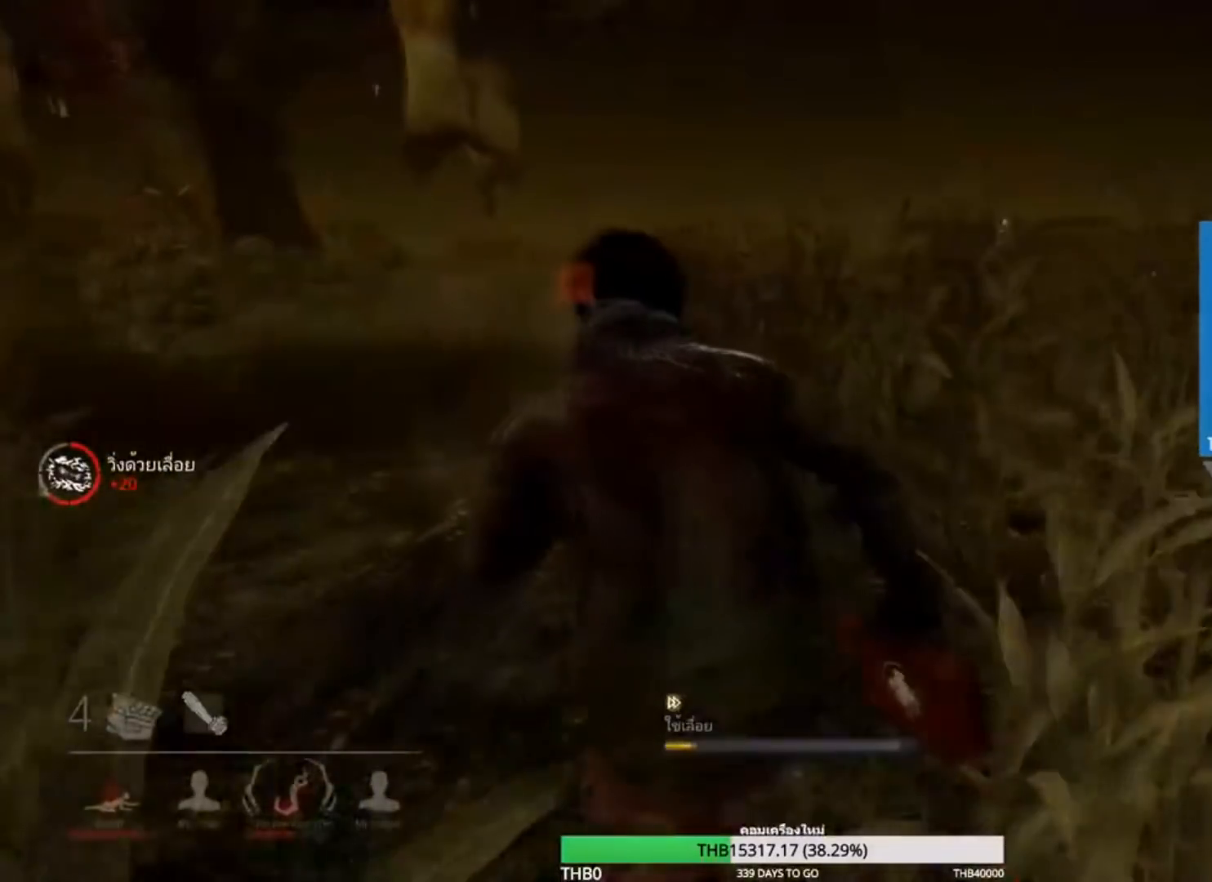
{"keys": ["w"], "mouse": ["right"], "events": []}
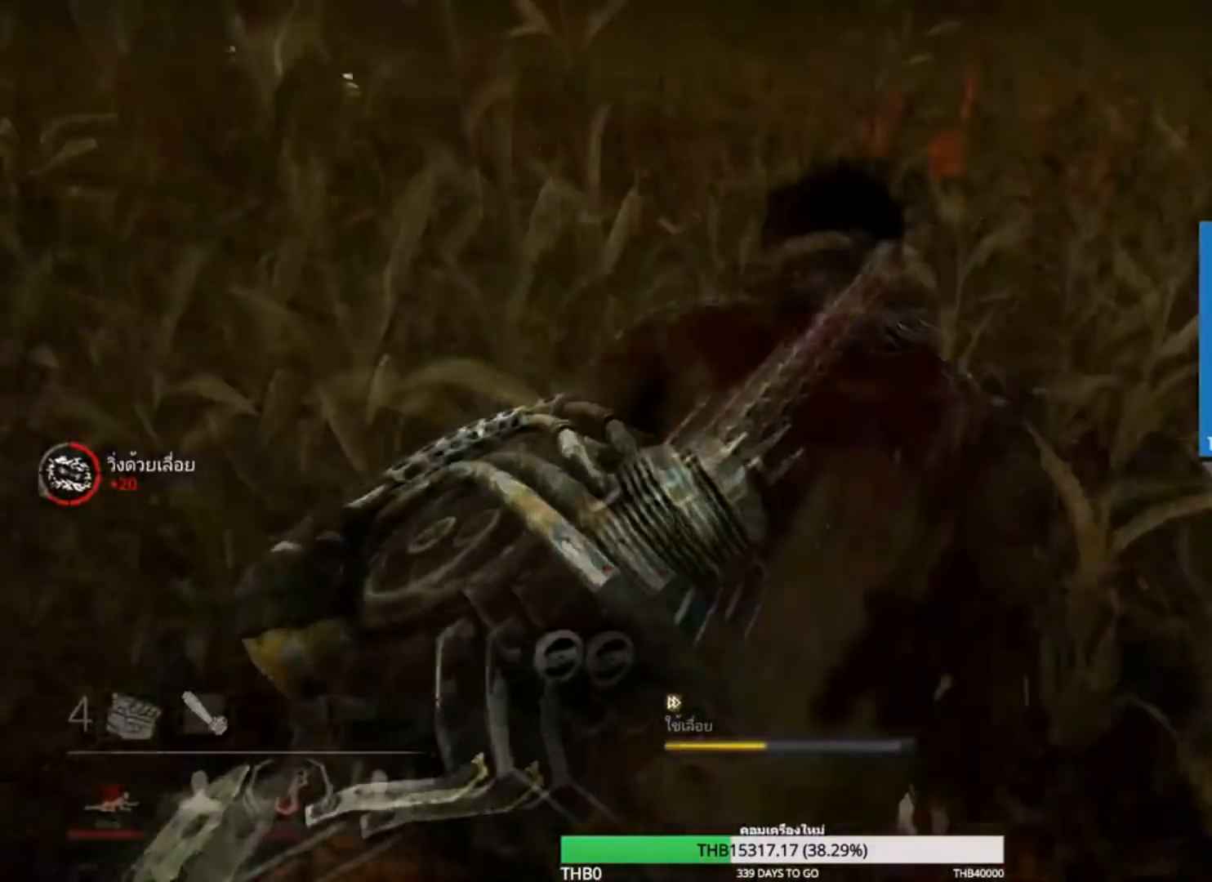
{"keys": ["d", "w"], "mouse": ["right"], "events": [[300, "d", "down"]]}
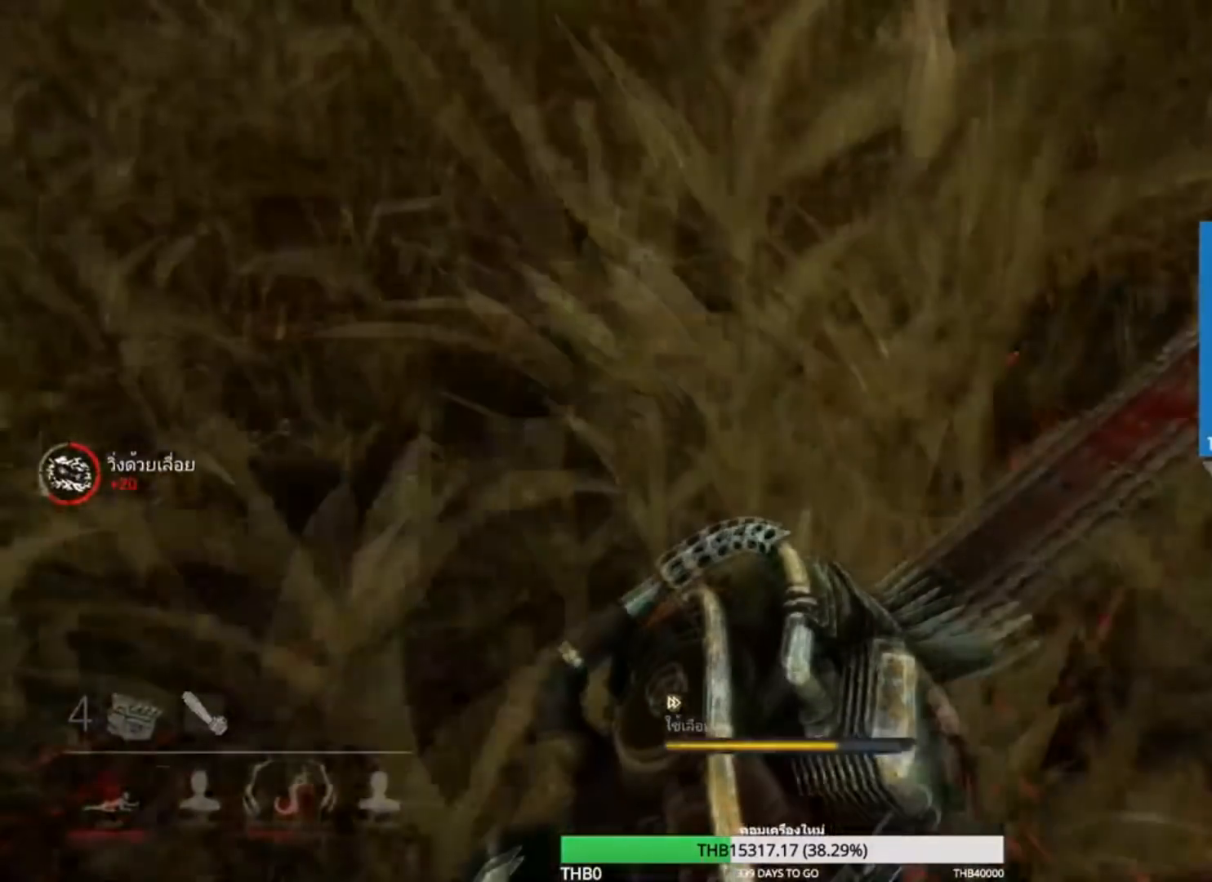
{"keys": ["d", "s"], "mouse": ["right"], "events": [[17, "w", "up"], [367, "s", "down"]]}
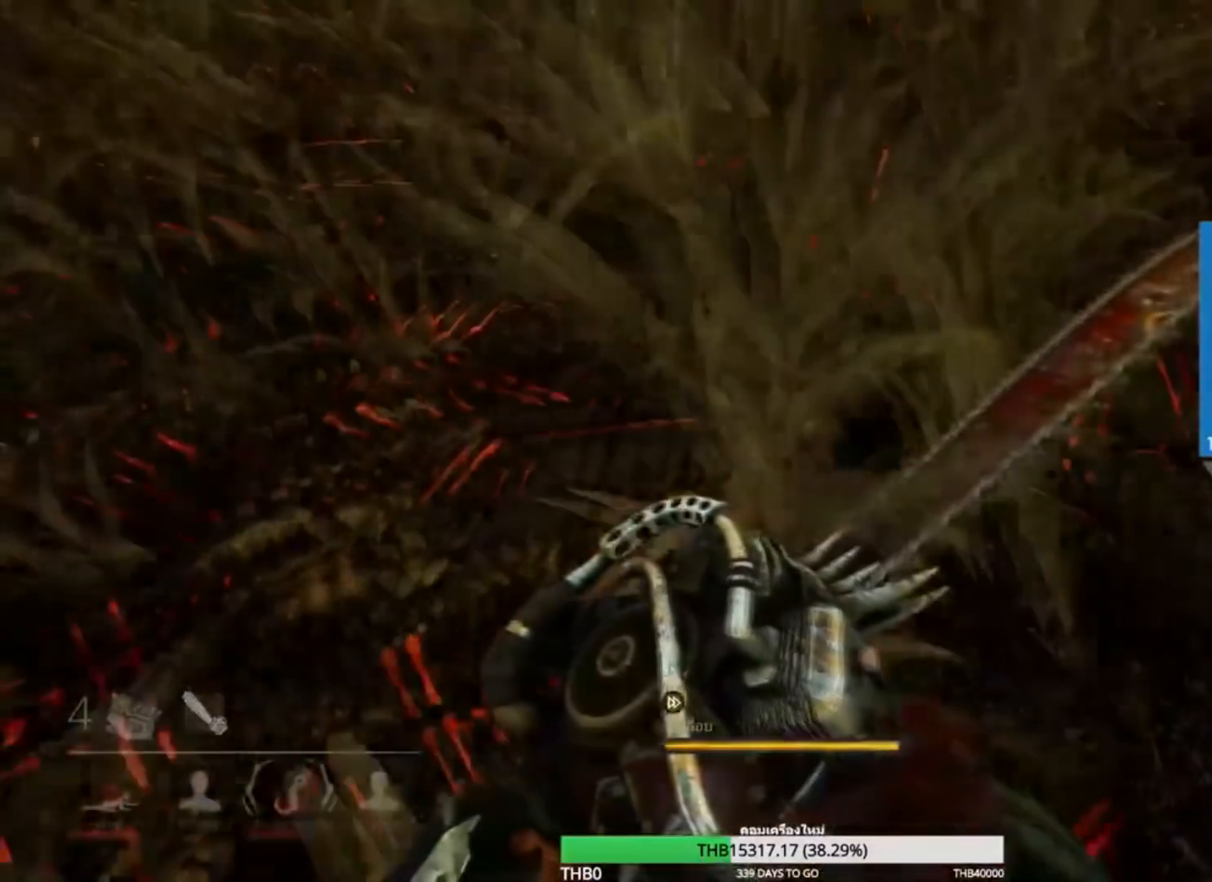
{"keys": ["d", "s"], "mouse": [], "events": [[300, "mouse_right", "up"]]}
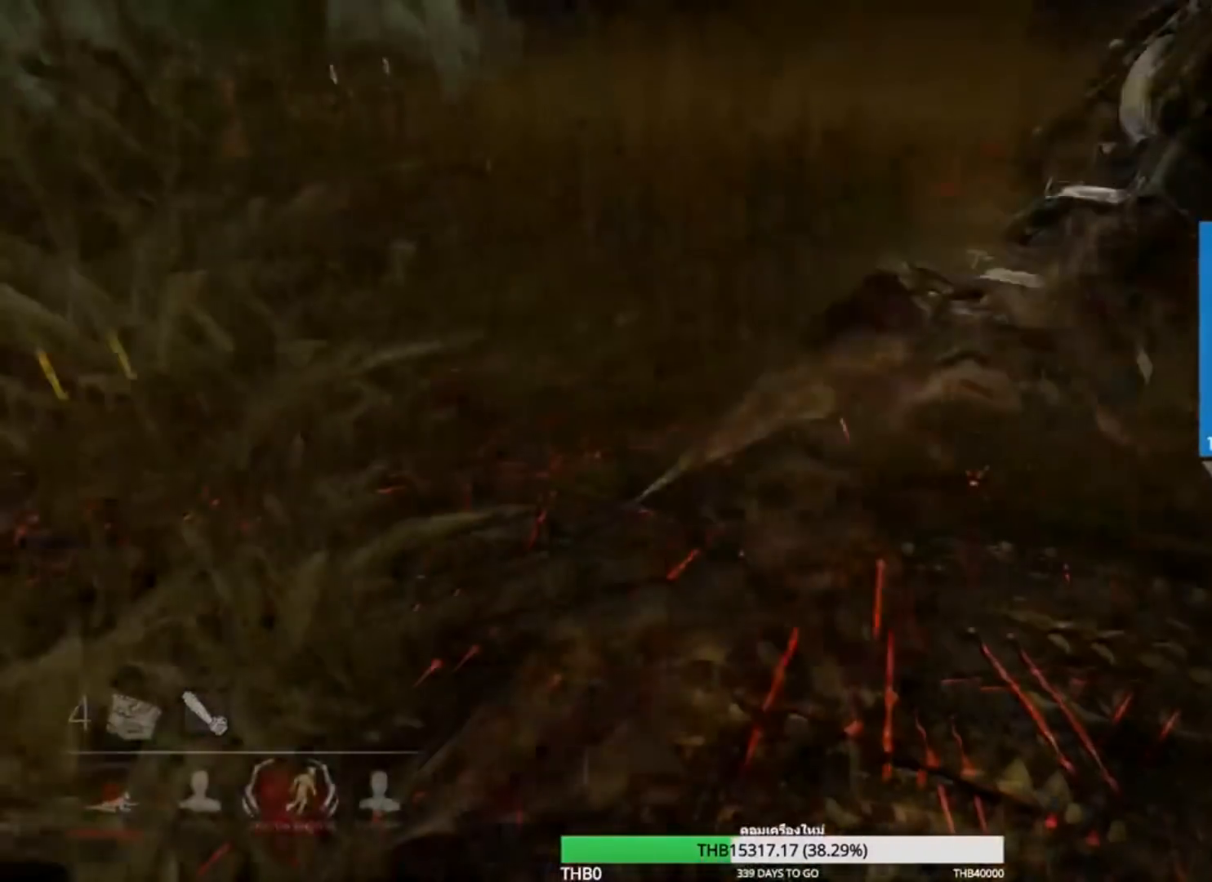
{"keys": ["a", "w"], "mouse": [], "events": [[33, "a", "down"], [67, "s", "up"], [83, "d", "up"], [267, "w", "down"]]}
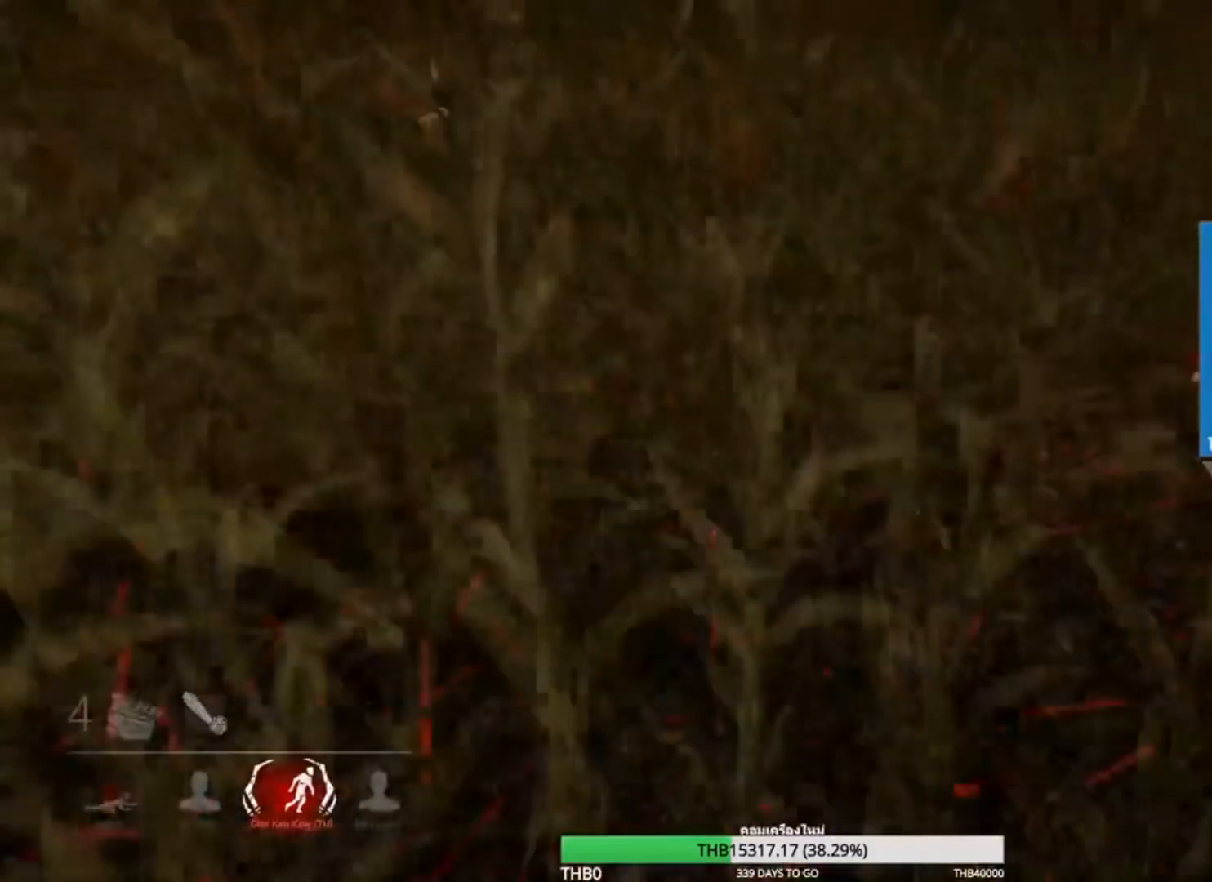
{"keys": ["w"], "mouse": [], "events": [[333, "a", "up"]]}
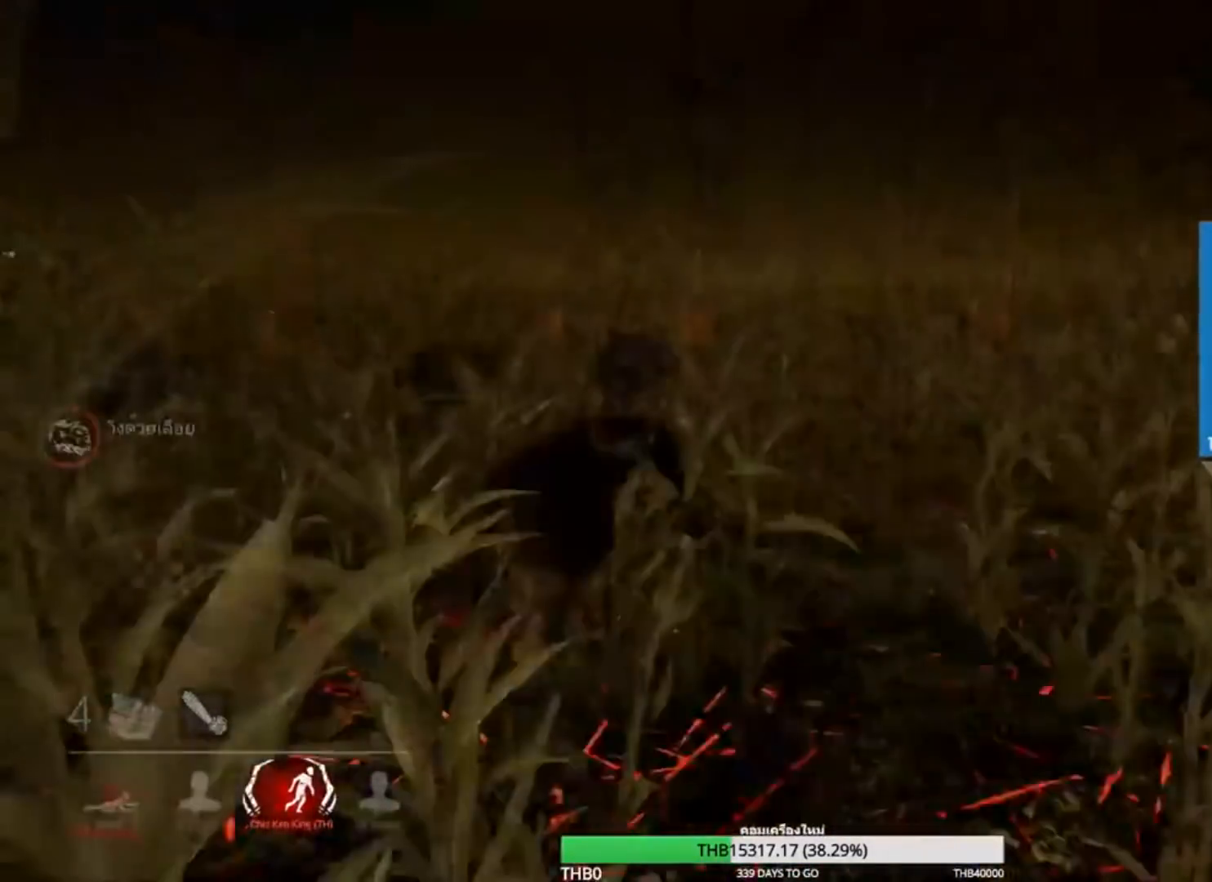
{"keys": ["w"], "mouse": [], "events": []}